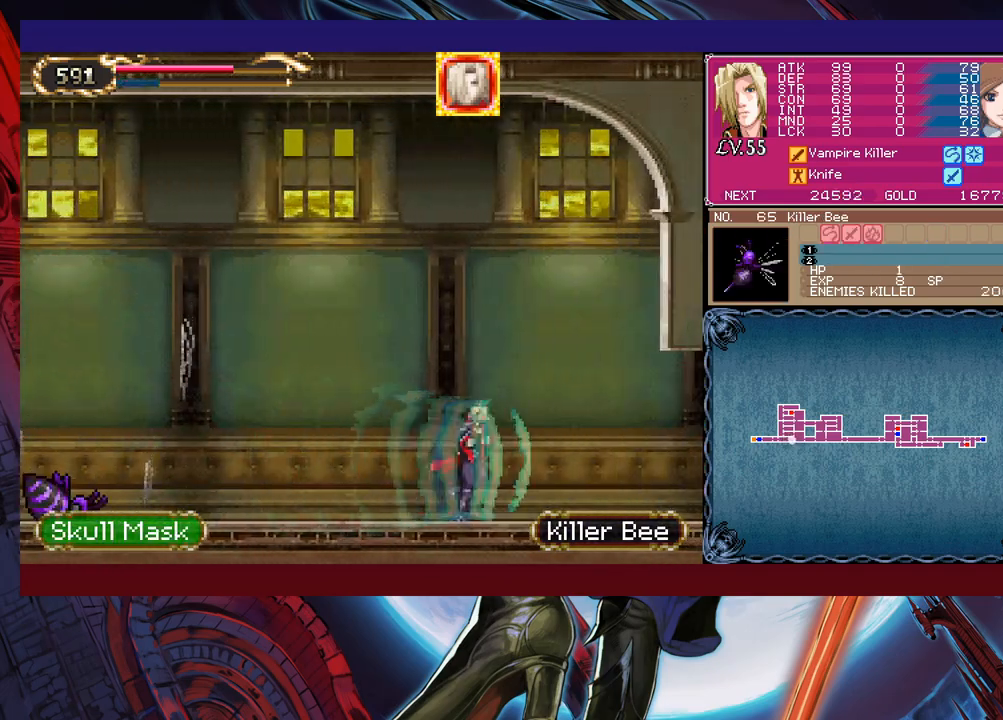
Gameplay with a controller (Xbox layout); each line is a JSON object with the inputs held at the frame after it. "events" lists button and stick changes between this image and that frame as [ms after this image, input, new state], when the widget could be followed in between. Not read: L2 L3 R2 R3 right_stick.
{"buttons": [], "left_stick": "right", "events": []}
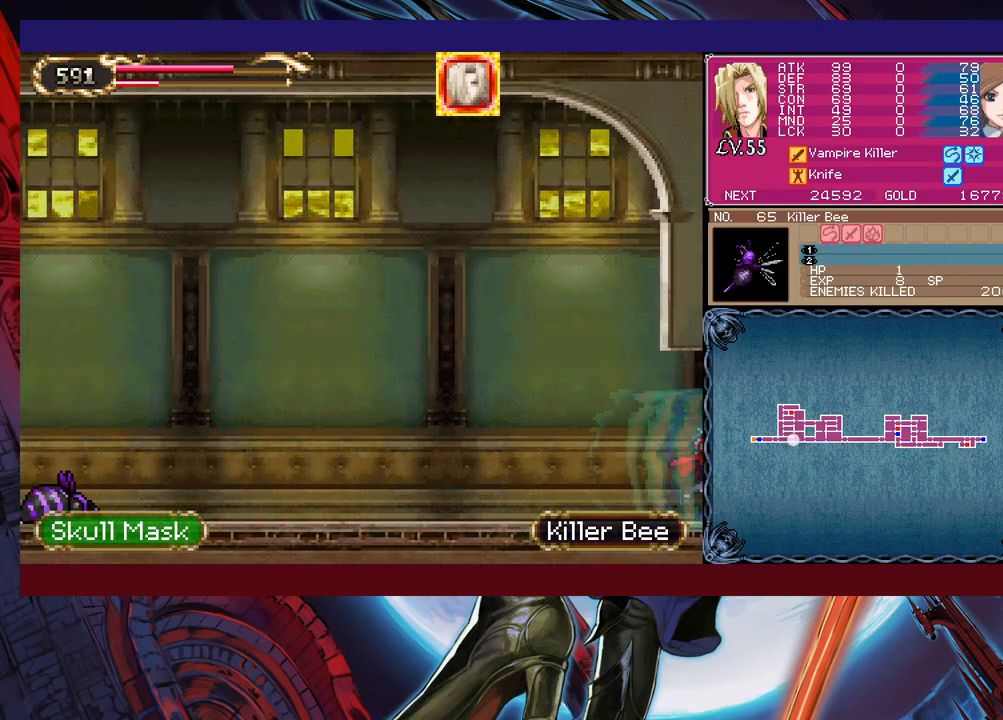
{"buttons": [], "left_stick": "left", "events": [[100, "left_stick", "left"]]}
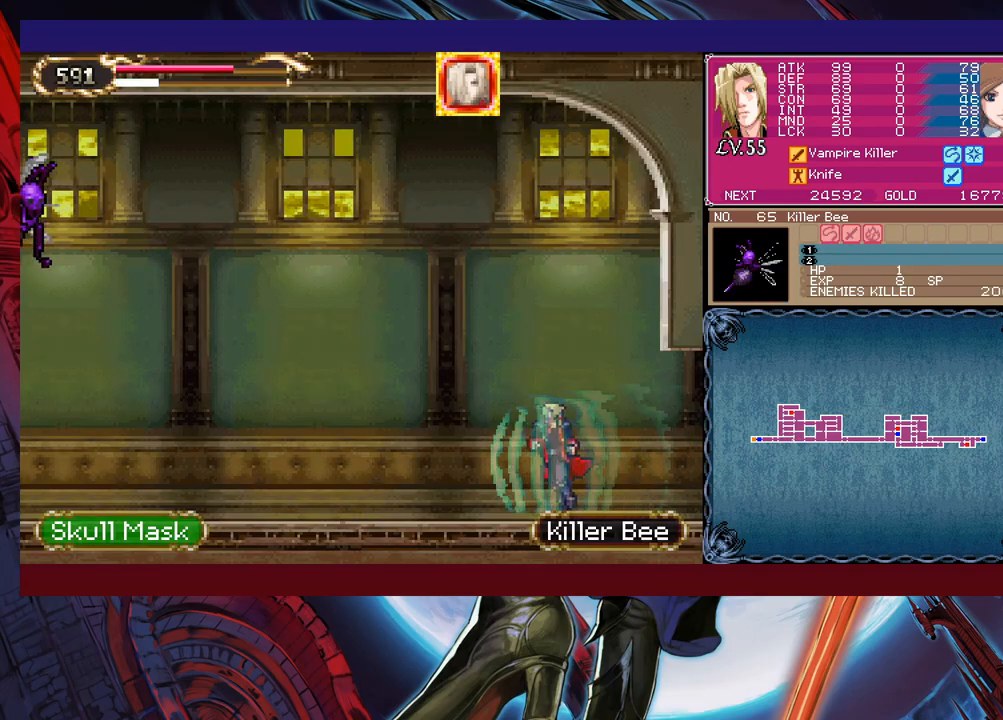
{"buttons": ["X"], "left_stick": "up-left", "events": [[200, "B", "down"], [200, "left_stick", "up-left"], [300, "B", "up"], [500, "X", "down"]]}
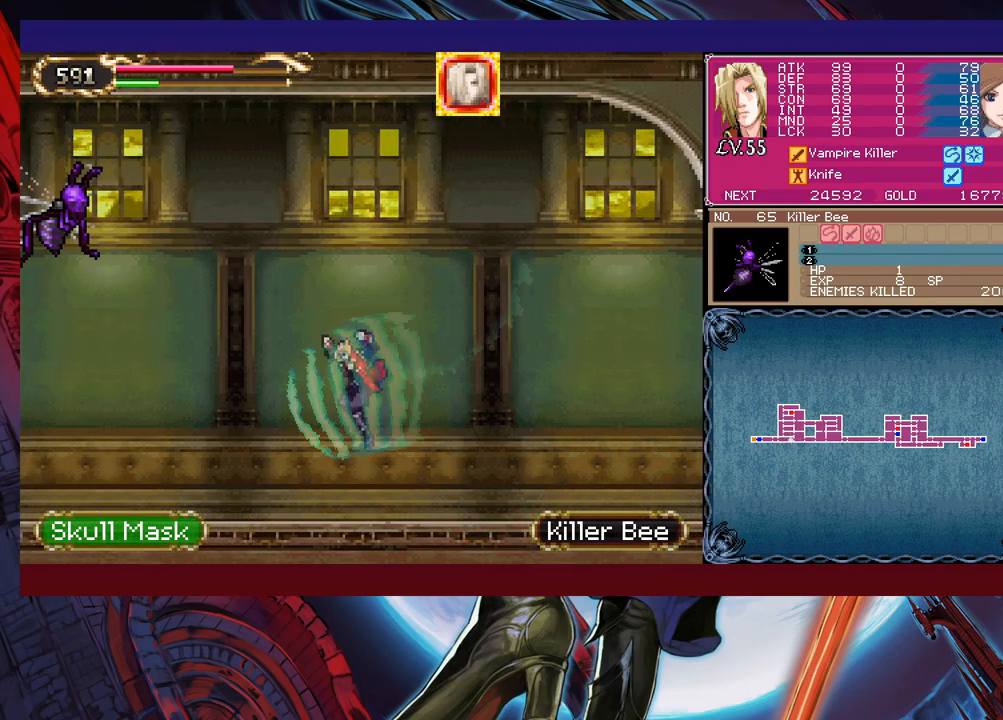
{"buttons": ["B"], "left_stick": "up-left", "events": [[133, "X", "up"], [350, "B", "down"]]}
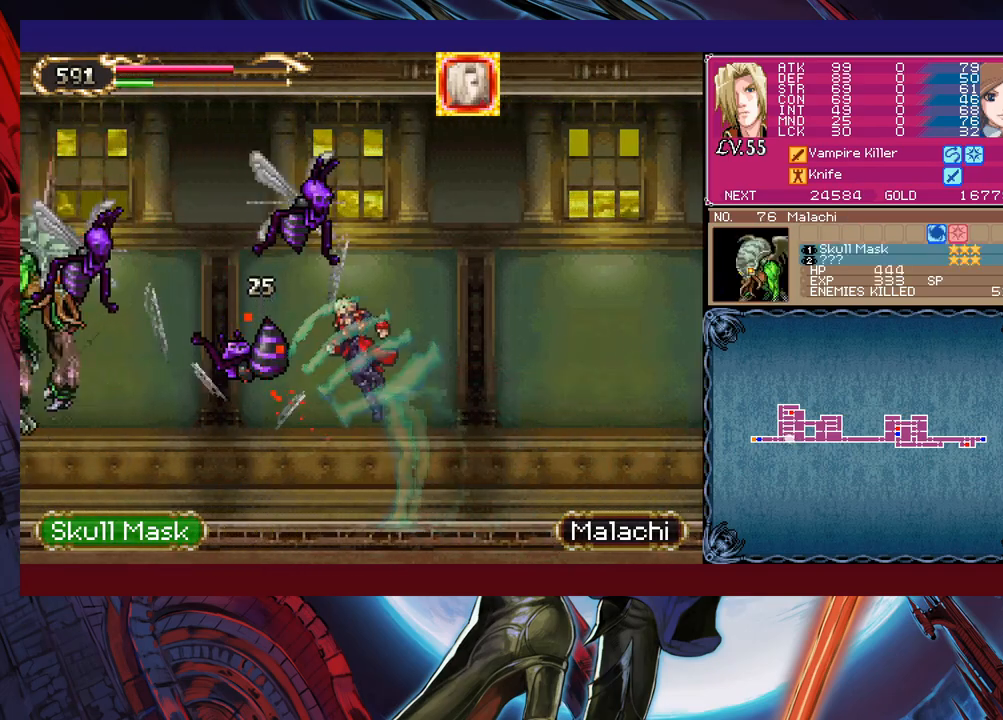
{"buttons": [], "left_stick": "center", "events": [[33, "B", "up"], [83, "X", "down"], [300, "X", "up"], [333, "left_stick", "center"]]}
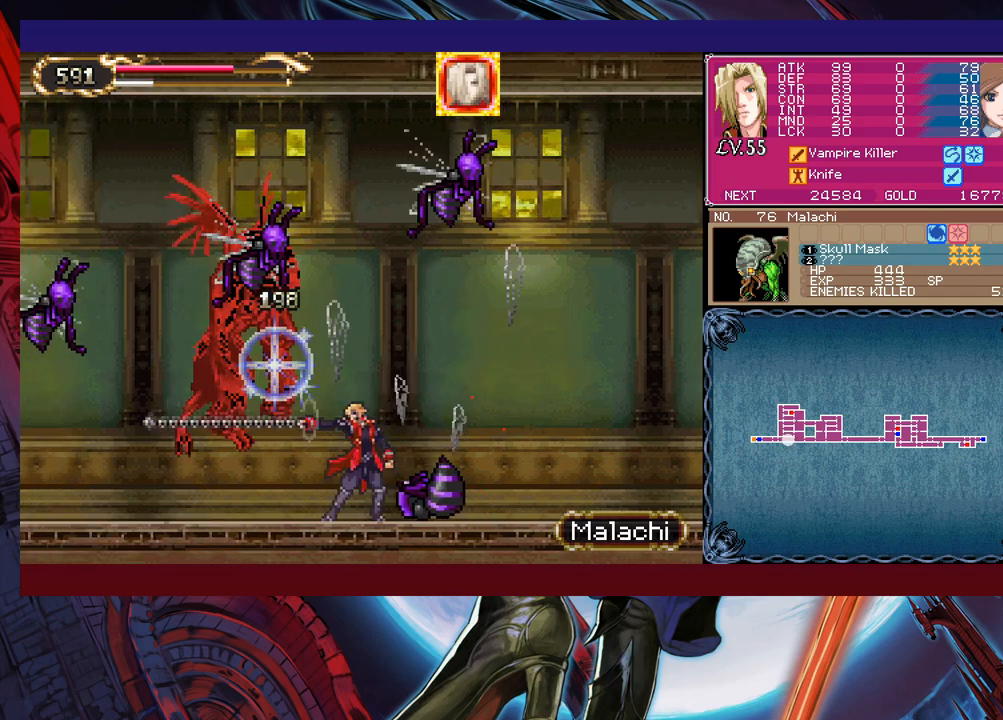
{"buttons": [], "left_stick": "center", "events": [[50, "X", "down"], [150, "X", "up"], [200, "X", "down"], [450, "X", "up"]]}
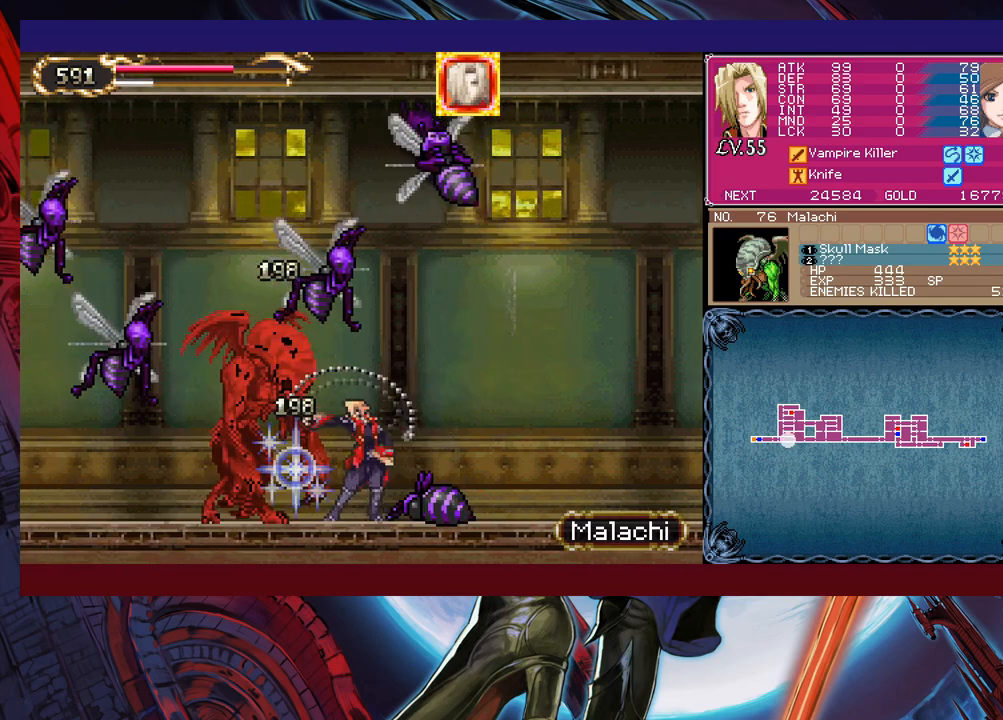
{"buttons": ["X"], "left_stick": "center", "events": [[283, "X", "down"], [333, "X", "up"], [350, "X", "down"]]}
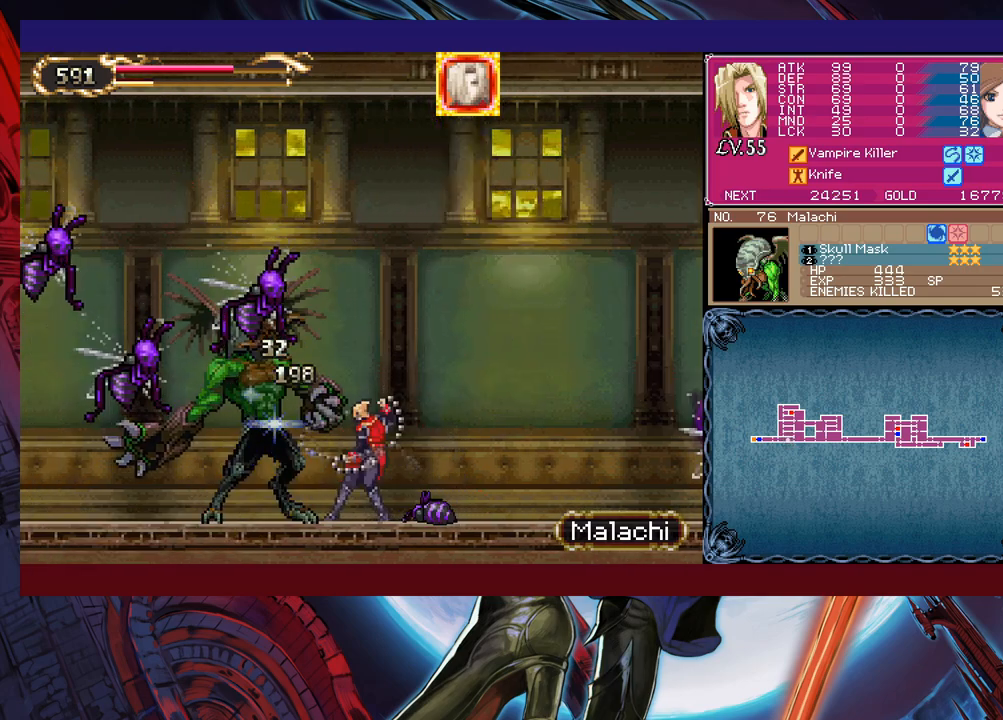
{"buttons": [], "left_stick": "right", "events": [[250, "X", "up"], [300, "left_stick", "right"]]}
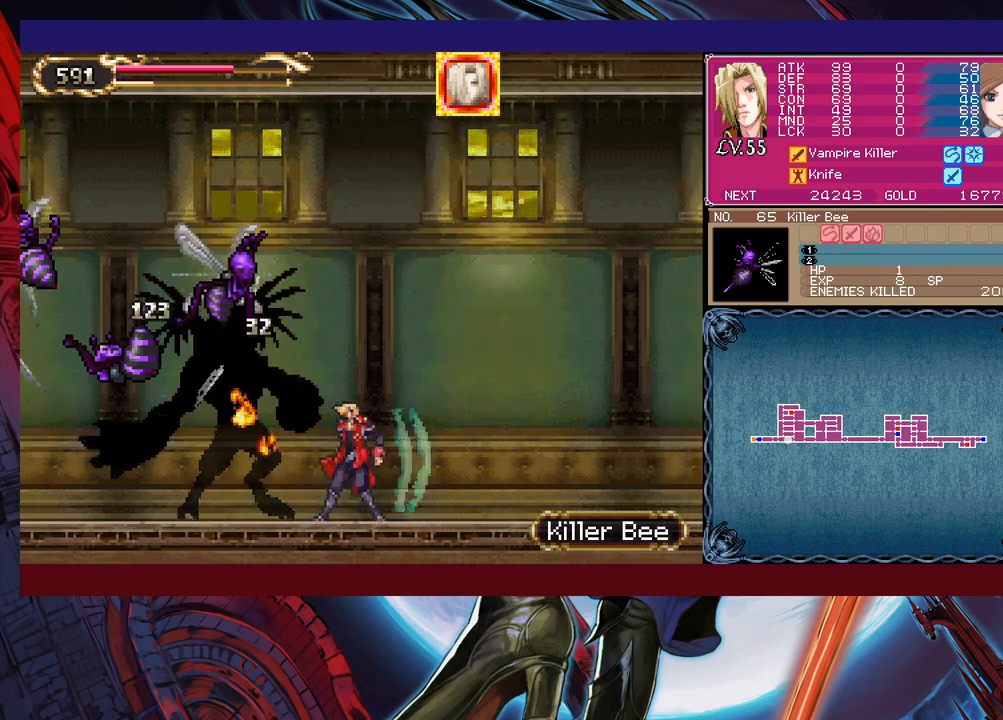
{"buttons": [], "left_stick": "right", "events": []}
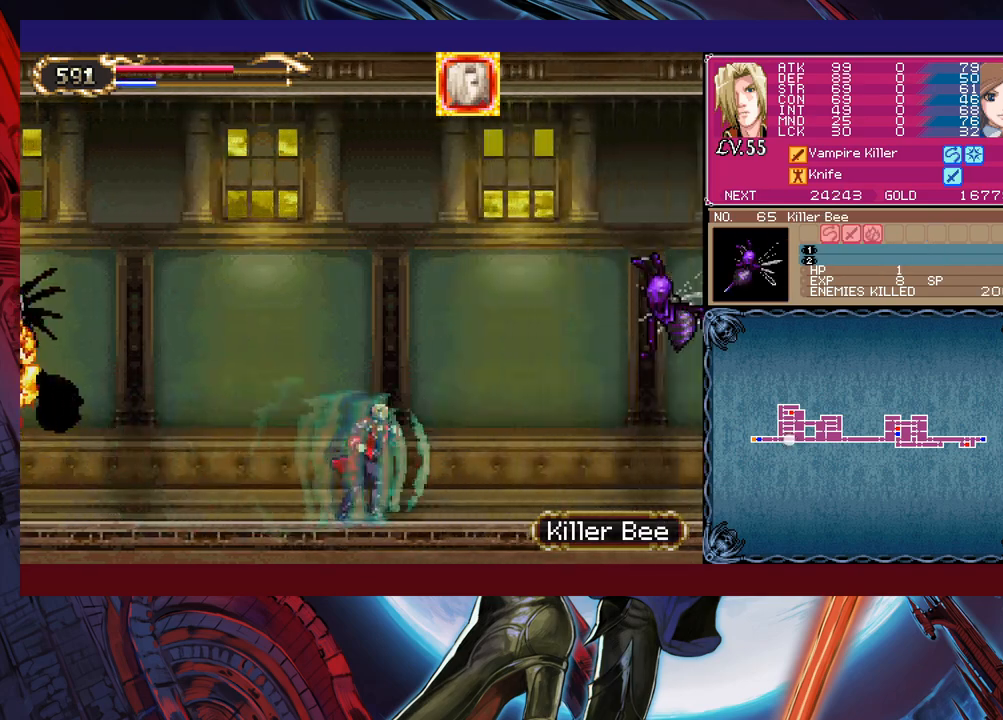
{"buttons": ["B"], "left_stick": "right", "events": [[350, "B", "down"]]}
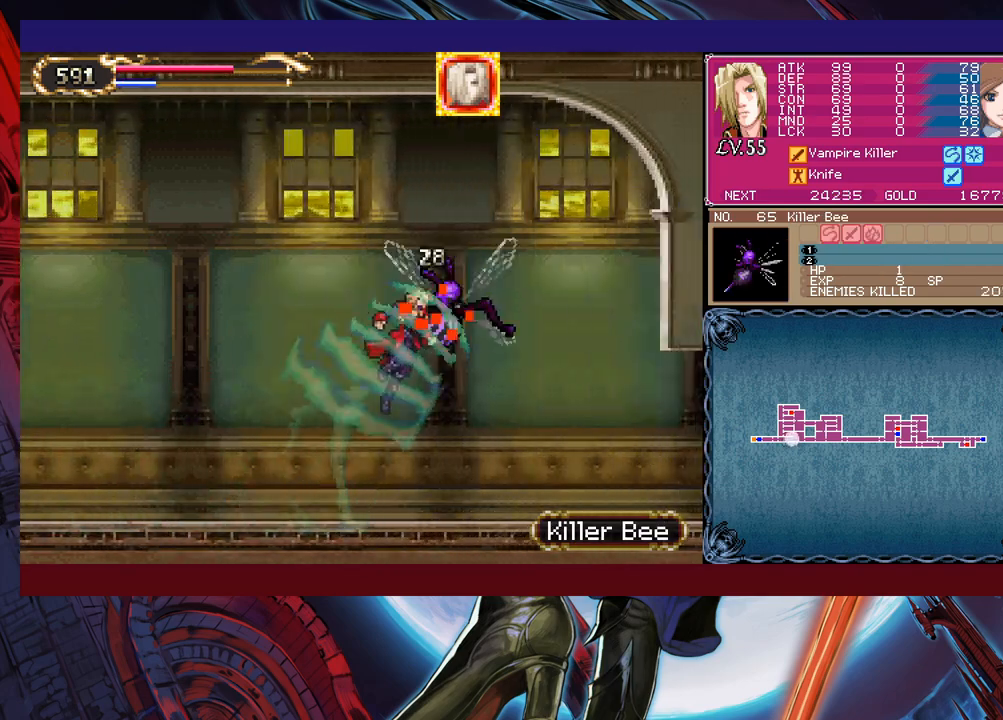
{"buttons": [], "left_stick": "right", "events": [[150, "B", "up"]]}
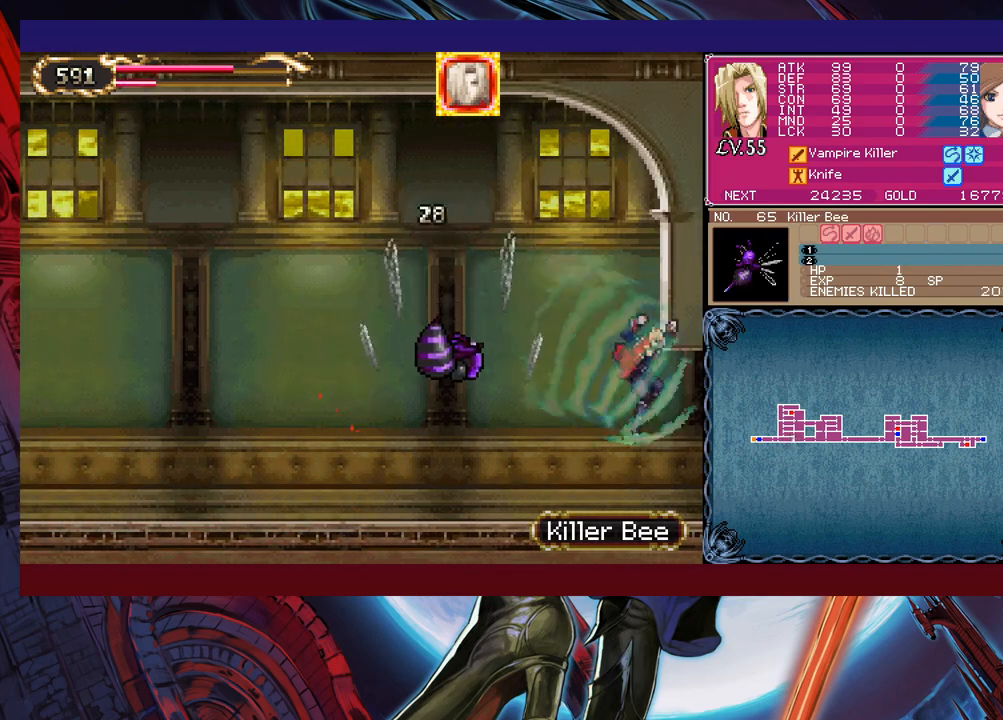
{"buttons": [], "left_stick": "left", "events": [[233, "left_stick", "left"]]}
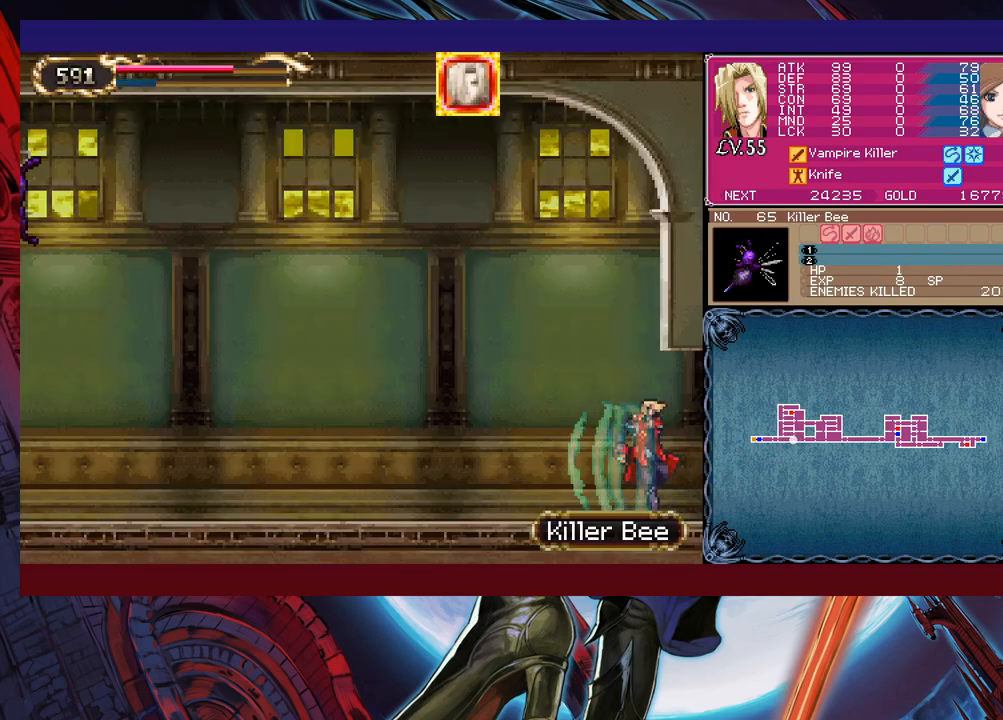
{"buttons": [], "left_stick": "up-left", "events": [[433, "B", "down"], [450, "left_stick", "up-left"], [500, "B", "up"]]}
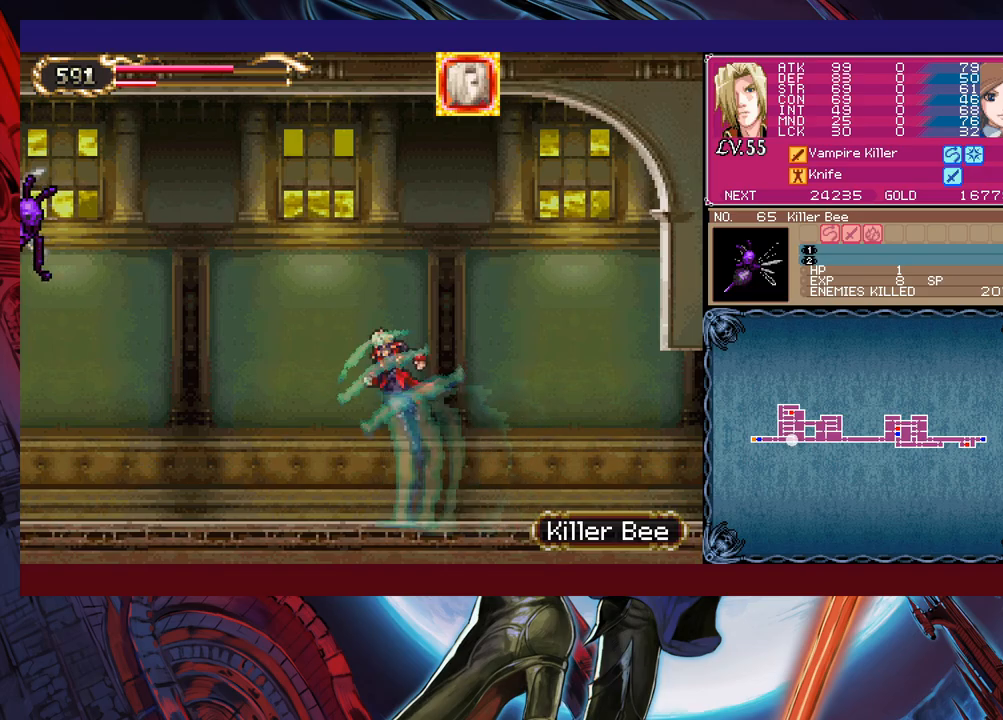
{"buttons": ["B"], "left_stick": "up-left", "events": [[200, "X", "down"], [333, "X", "up"], [483, "B", "down"]]}
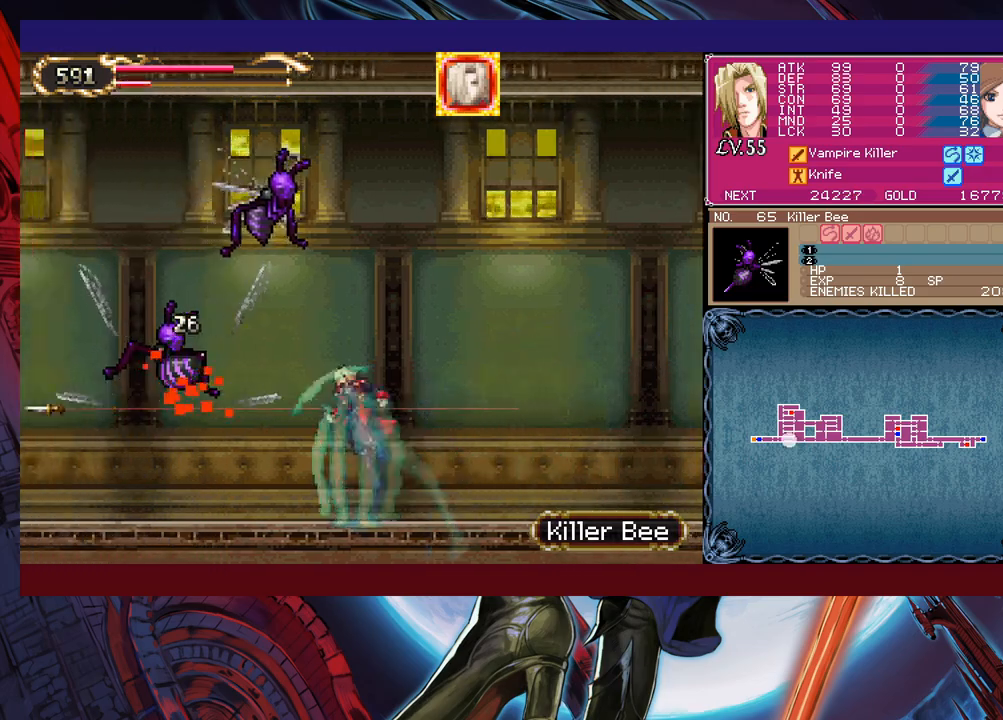
{"buttons": [], "left_stick": "center", "events": [[133, "B", "up"], [150, "X", "down"], [383, "X", "up"], [450, "left_stick", "center"]]}
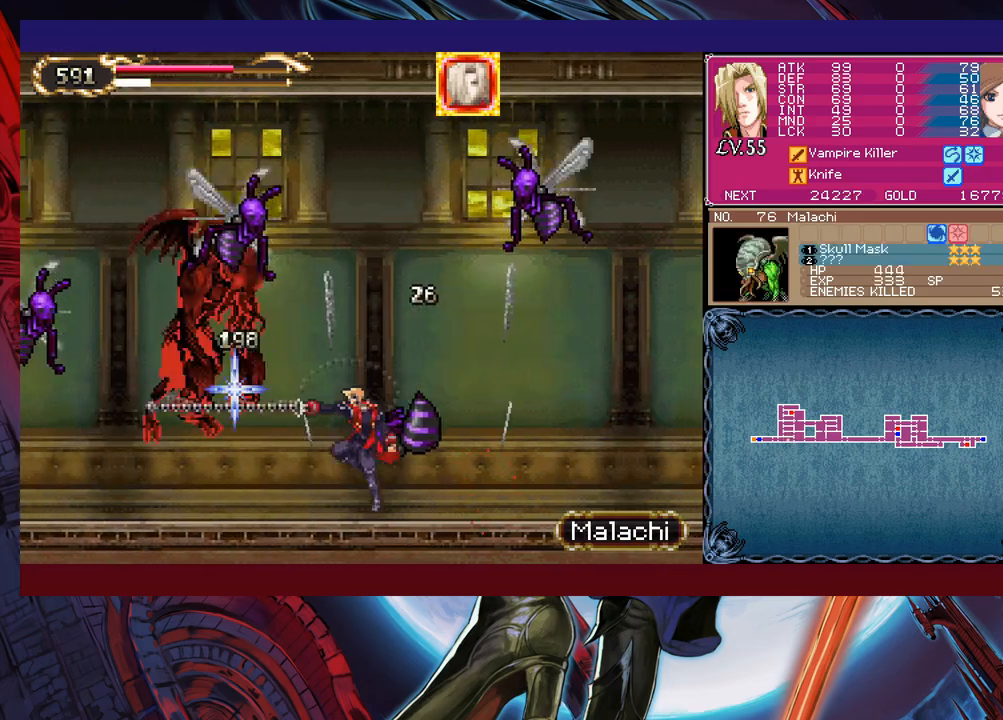
{"buttons": ["X"], "left_stick": "center", "events": [[83, "X", "down"], [150, "X", "up"], [233, "X", "down"], [250, "X", "up"], [350, "X", "down"], [400, "X", "up"], [500, "X", "down"]]}
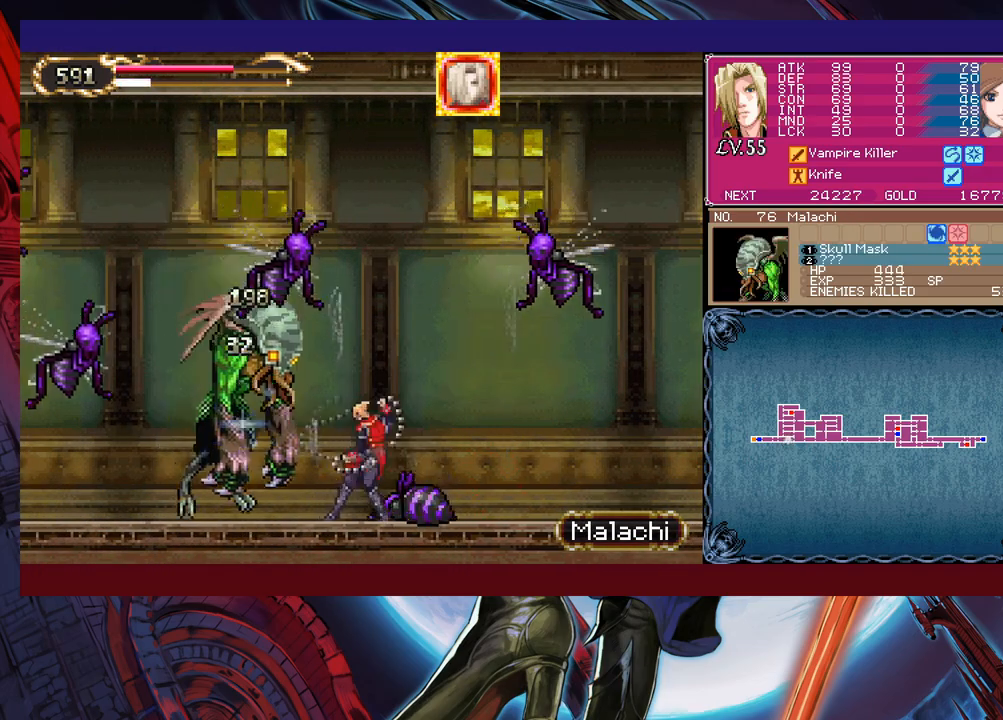
{"buttons": ["X"], "left_stick": "center", "events": [[100, "X", "up"], [150, "X", "down"], [233, "X", "up"], [300, "X", "down"], [400, "X", "up"], [483, "X", "down"]]}
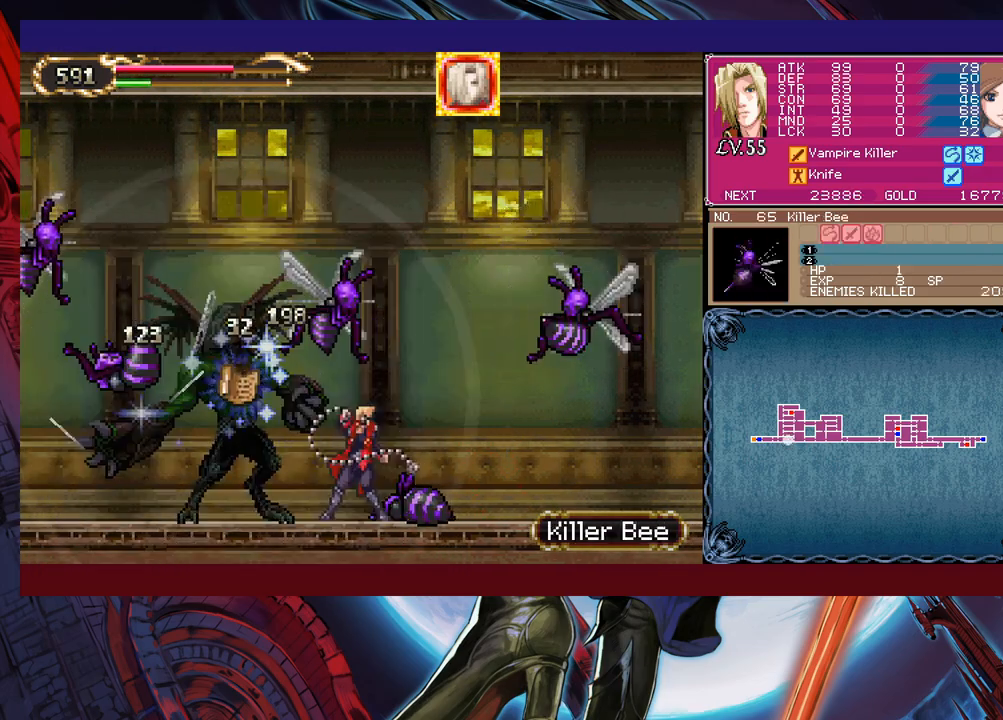
{"buttons": [], "left_stick": "center", "events": [[50, "X", "up"]]}
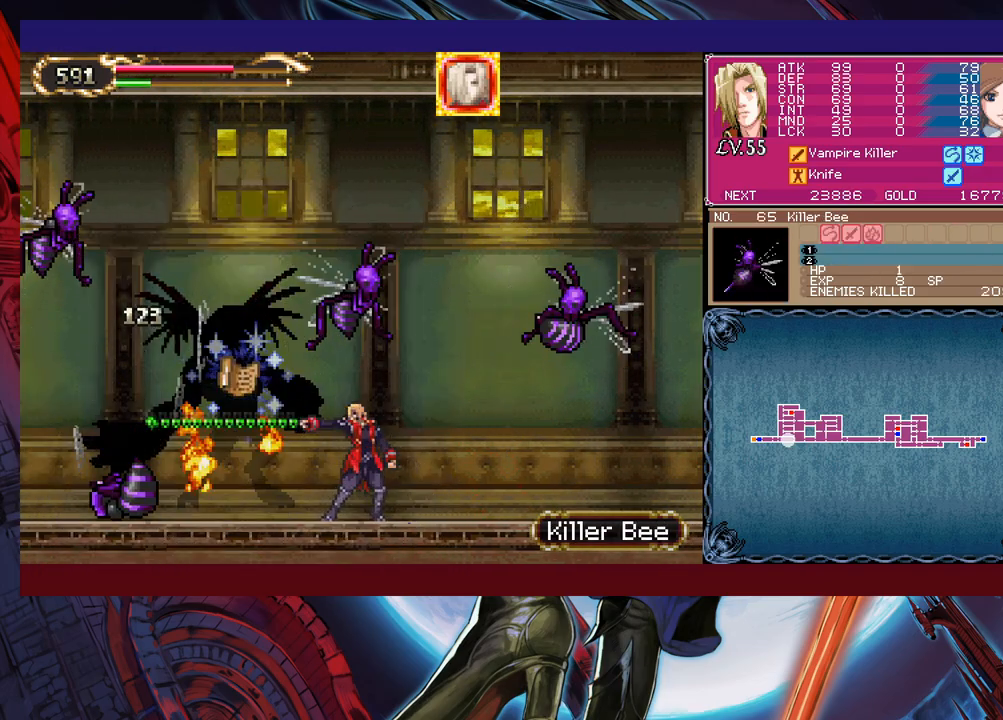
{"buttons": [], "left_stick": "left", "events": [[100, "left_stick", "left"], [233, "B", "down"], [450, "B", "up"]]}
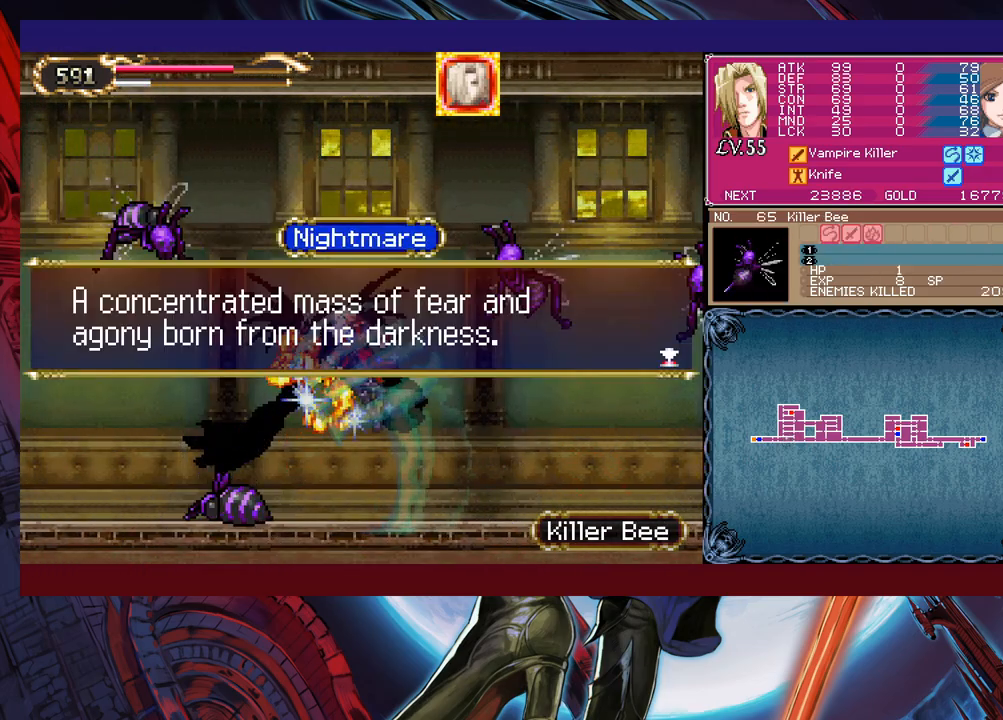
{"buttons": [], "left_stick": "left", "events": [[83, "A", "down"], [200, "A", "up"]]}
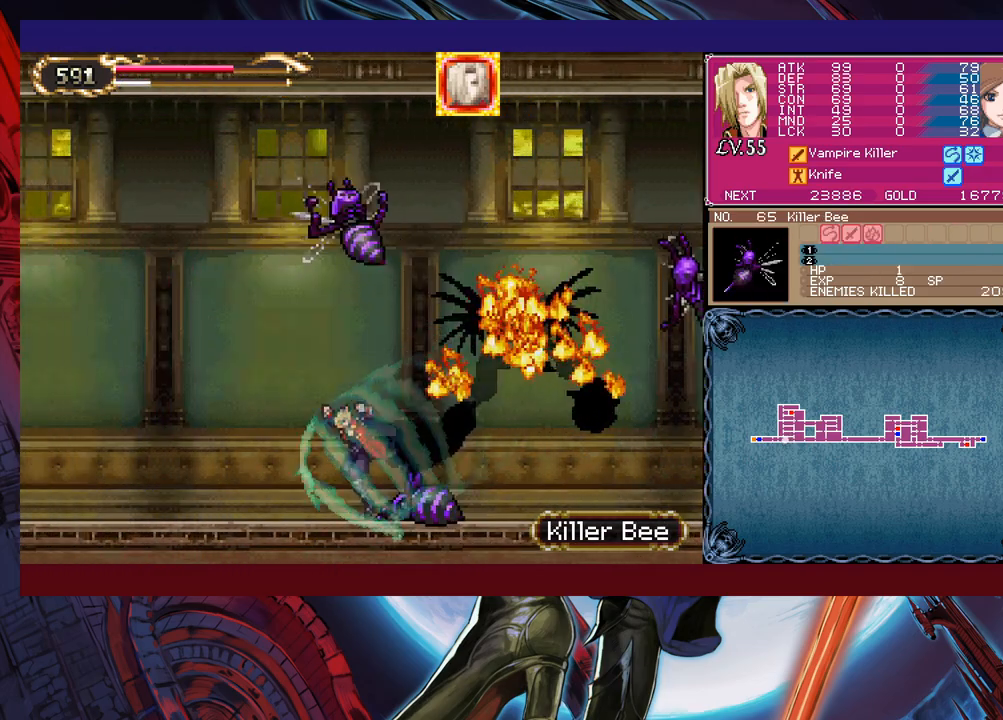
{"buttons": [], "left_stick": "left", "events": []}
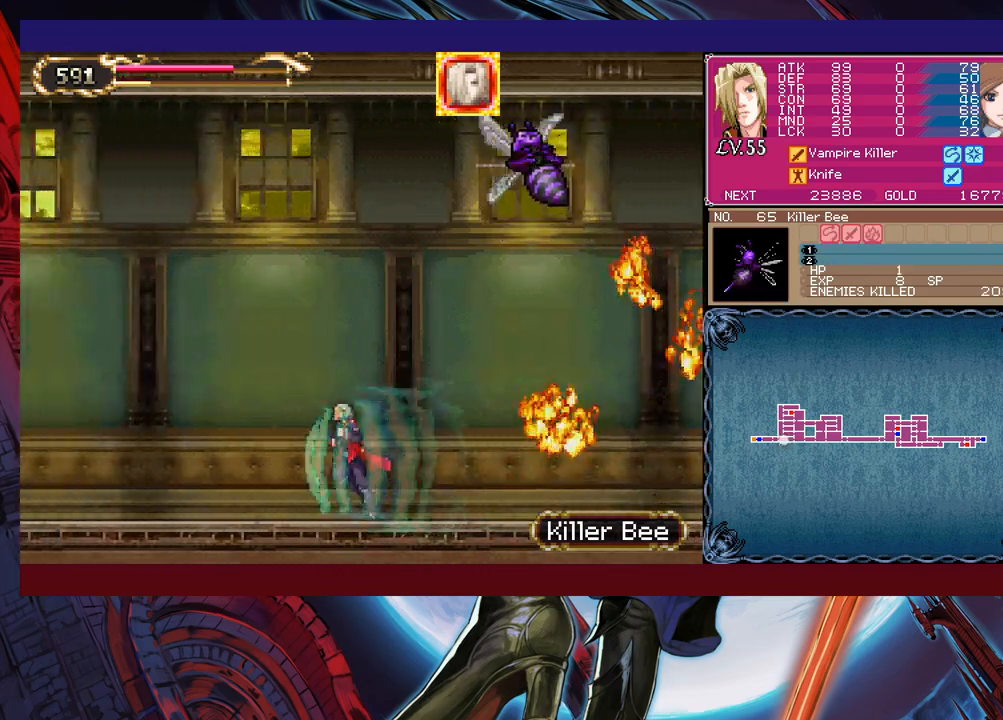
{"buttons": [], "left_stick": "left", "events": []}
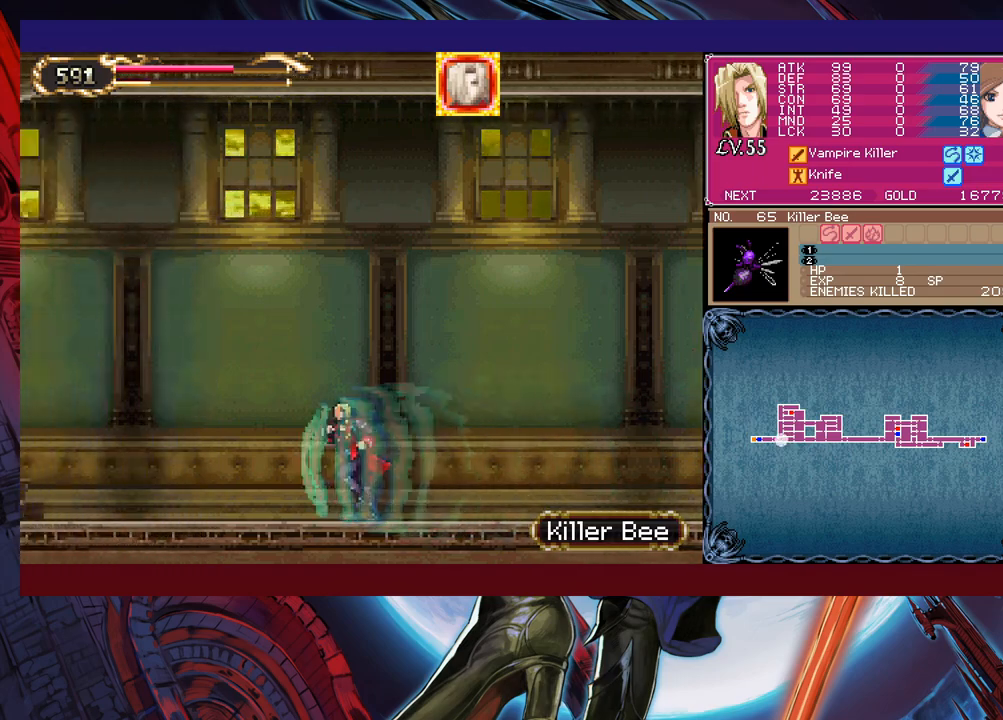
{"buttons": ["B"], "left_stick": "left", "events": [[483, "B", "down"]]}
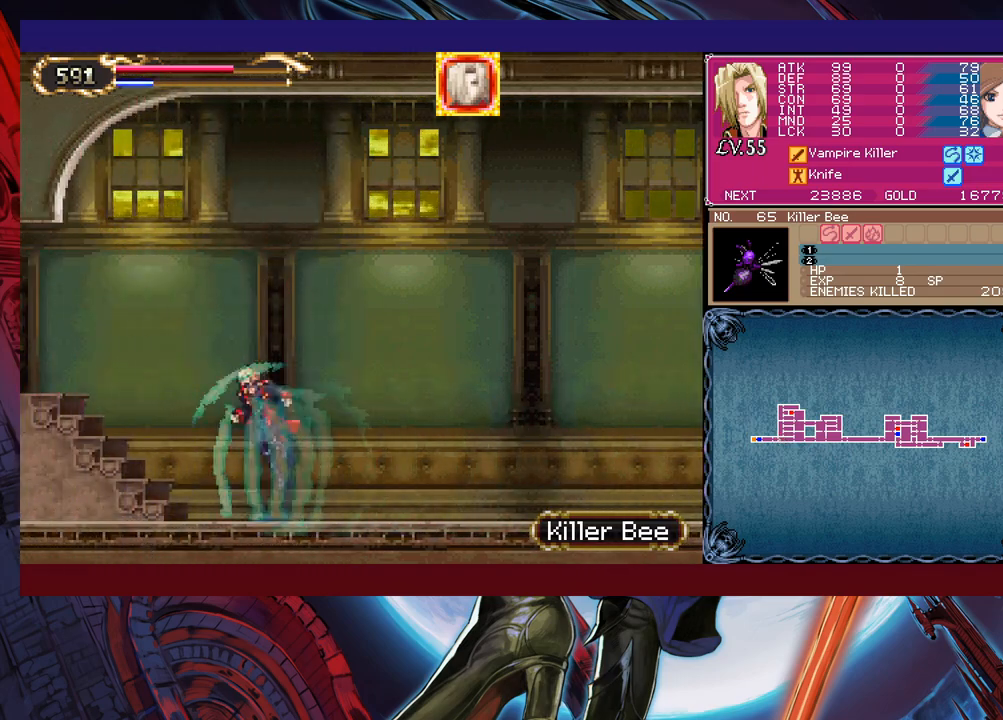
{"buttons": [], "left_stick": "left", "events": [[83, "B", "up"], [100, "B", "down"], [100, "left_stick", "down-left"], [200, "B", "up"], [250, "B", "down"], [283, "left_stick", "left"], [350, "B", "up"]]}
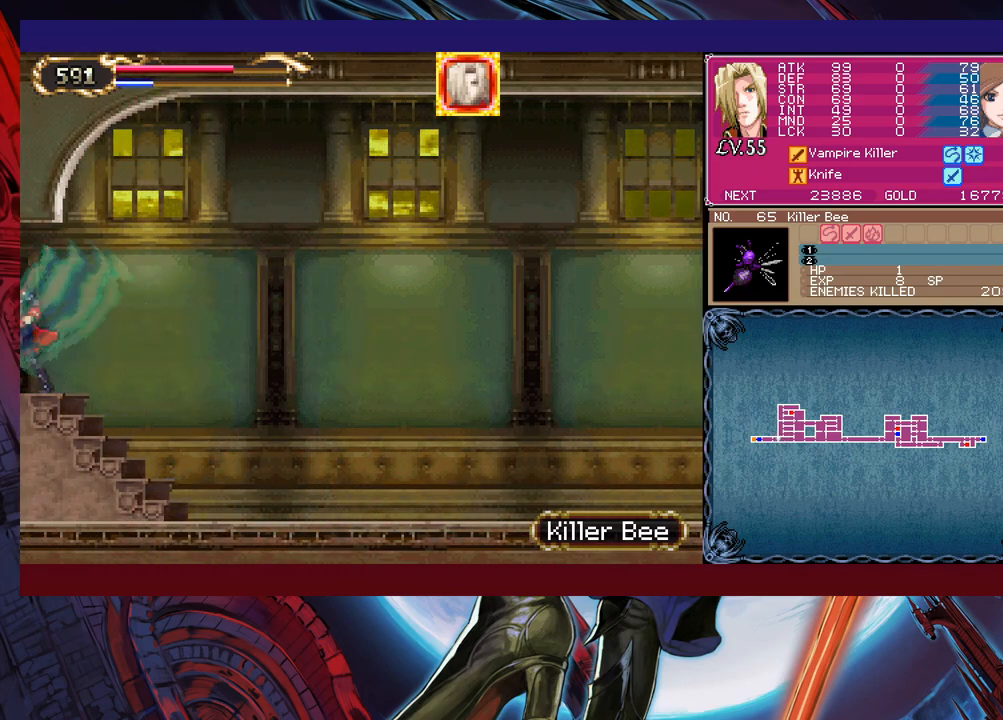
{"buttons": ["B"], "left_stick": "left", "events": [[350, "B", "down"]]}
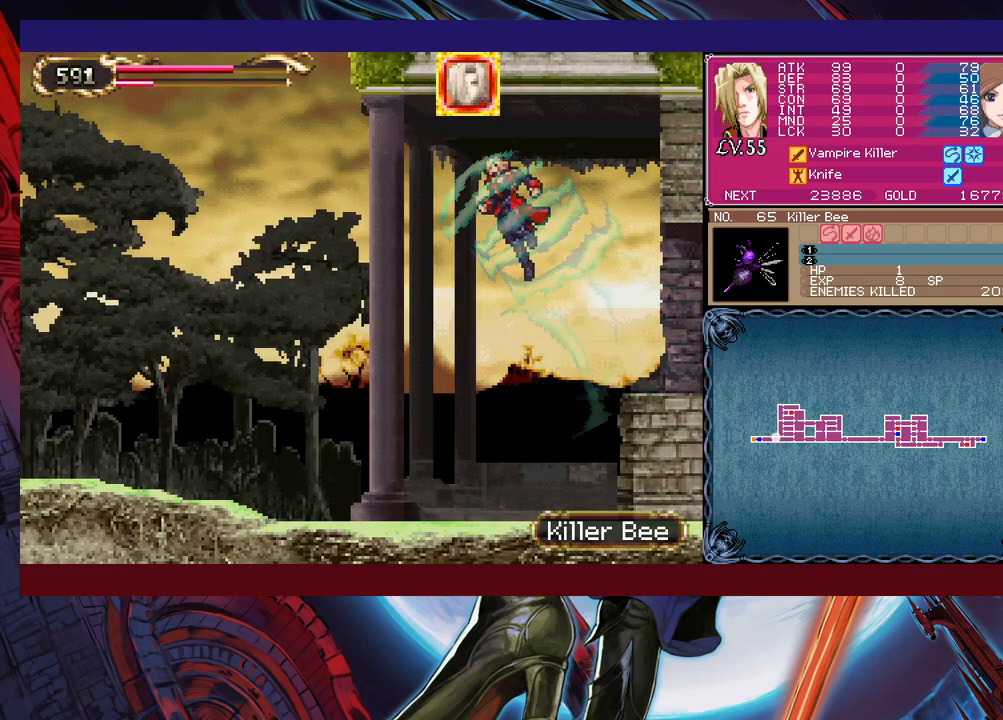
{"buttons": [], "left_stick": "left", "events": [[450, "B", "up"]]}
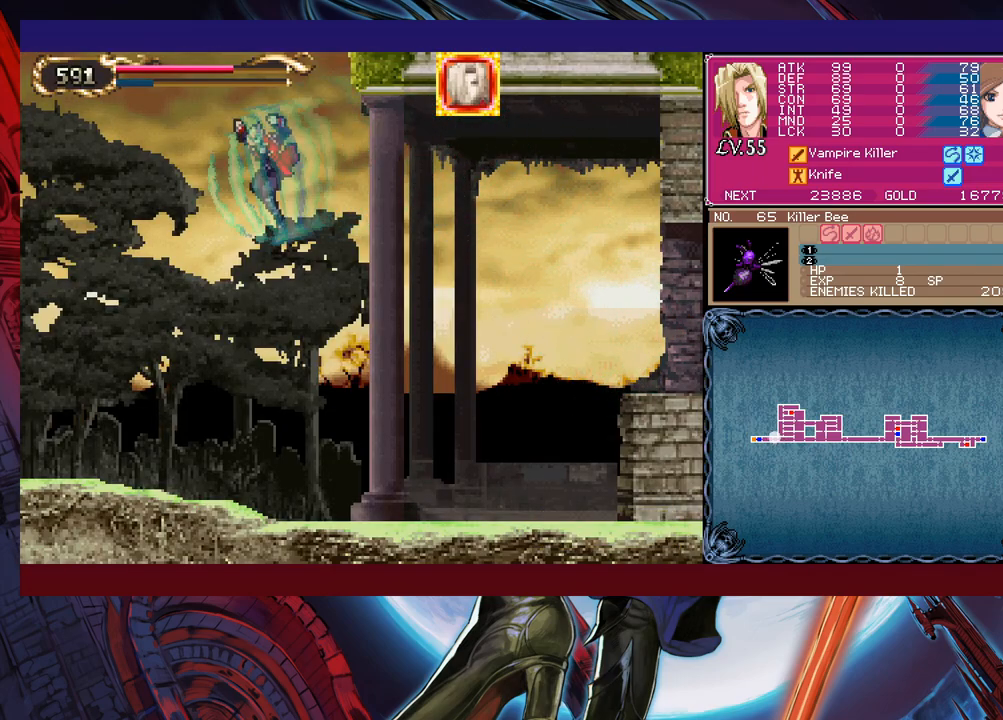
{"buttons": ["B"], "left_stick": "left", "events": [[183, "B", "down"]]}
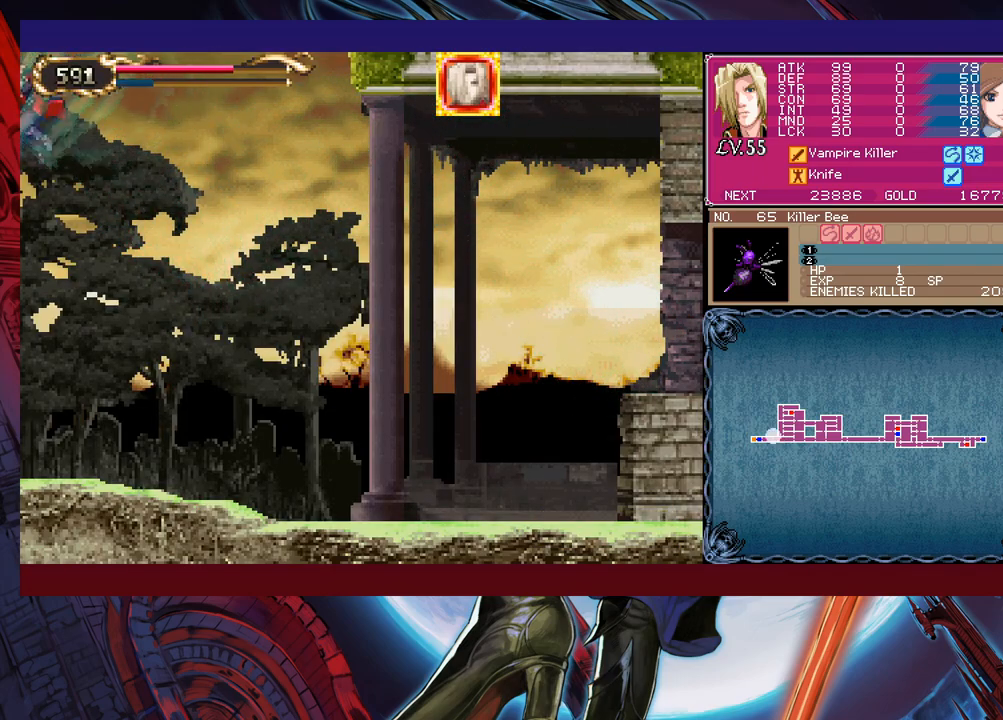
{"buttons": ["B"], "left_stick": "left", "events": []}
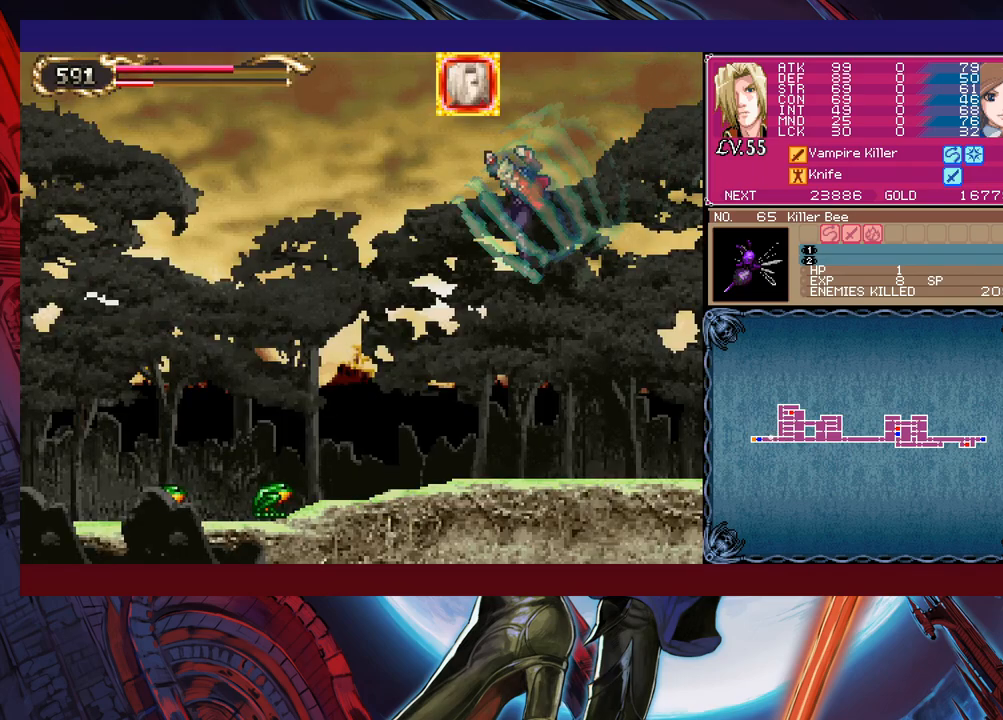
{"buttons": [], "left_stick": "left", "events": [[33, "B", "up"]]}
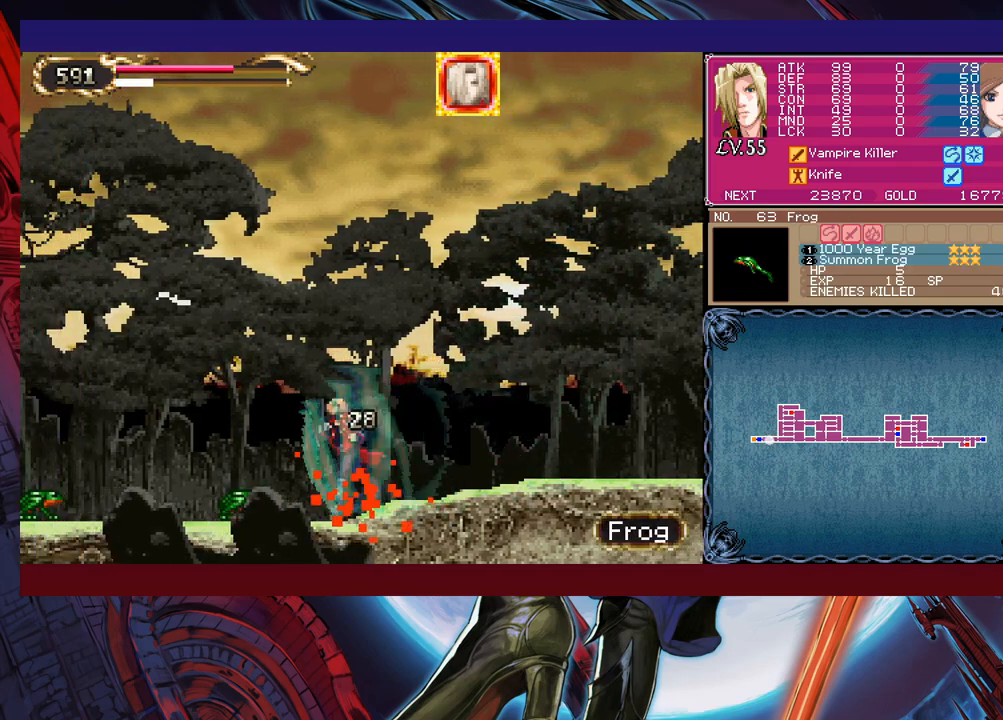
{"buttons": [], "left_stick": "left", "events": []}